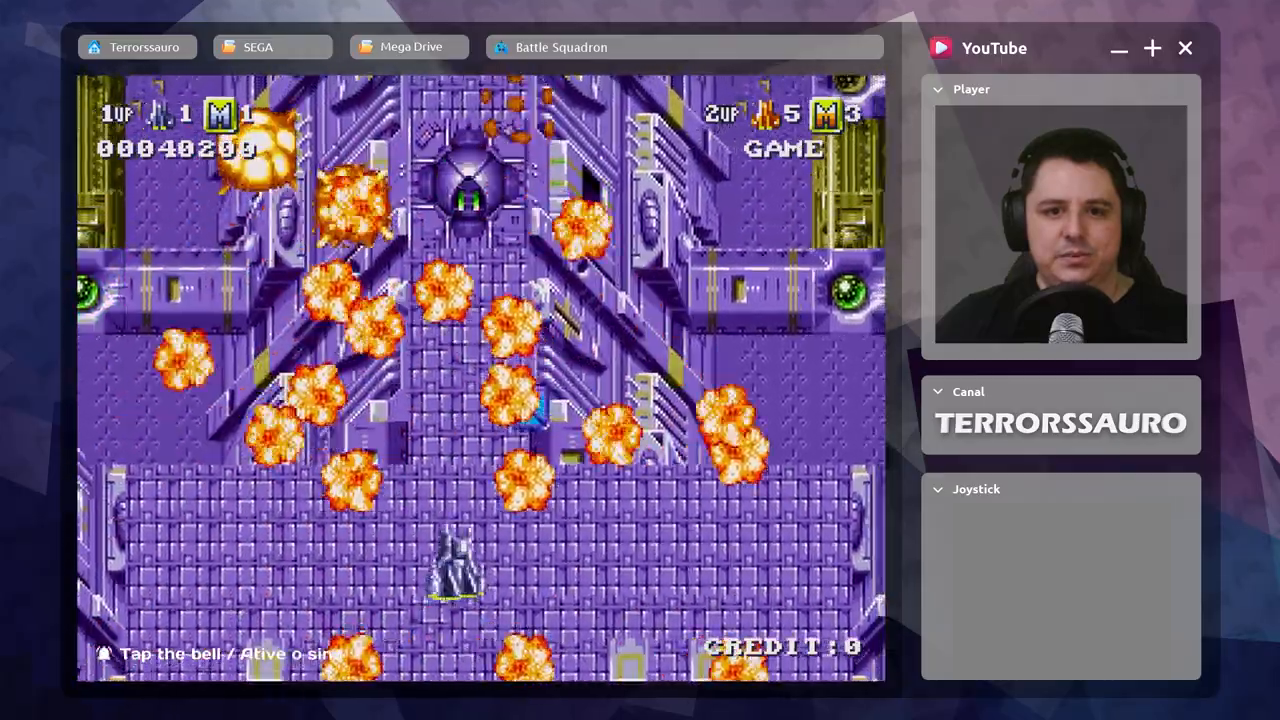
Gameplay with a controller (Xbox layout); each line is a JSON object with the inputs held at the frame after it. "events" lists button and stick changes between this image and that frame as [ms after this image, input, new state], when the widget could be followed in between. Not read: L3 R3 right_stick.
{"buttons": [], "left_stick": "up-right", "events": [[350, "left_stick", "up-right"], [367, "A", "down"], [467, "A", "up"]]}
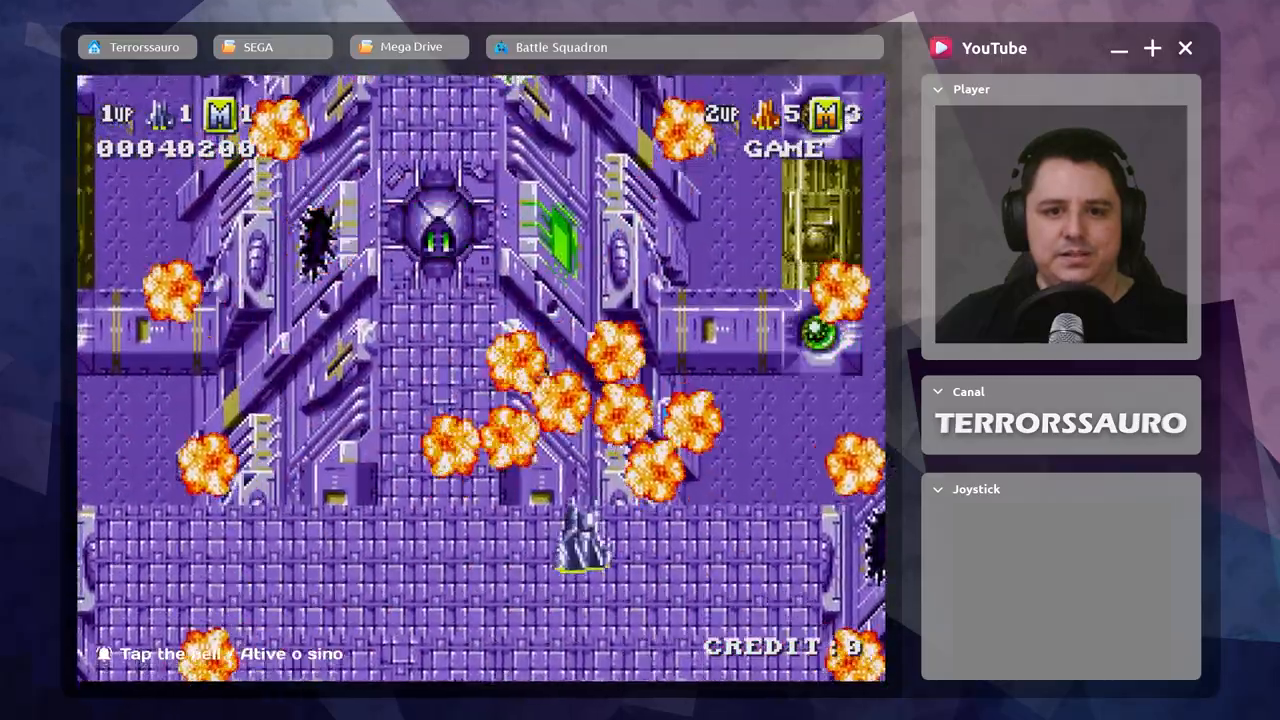
{"buttons": ["A"], "left_stick": "right", "events": [[200, "A", "down"], [333, "A", "up"], [333, "left_stick", "right"], [467, "A", "down"]]}
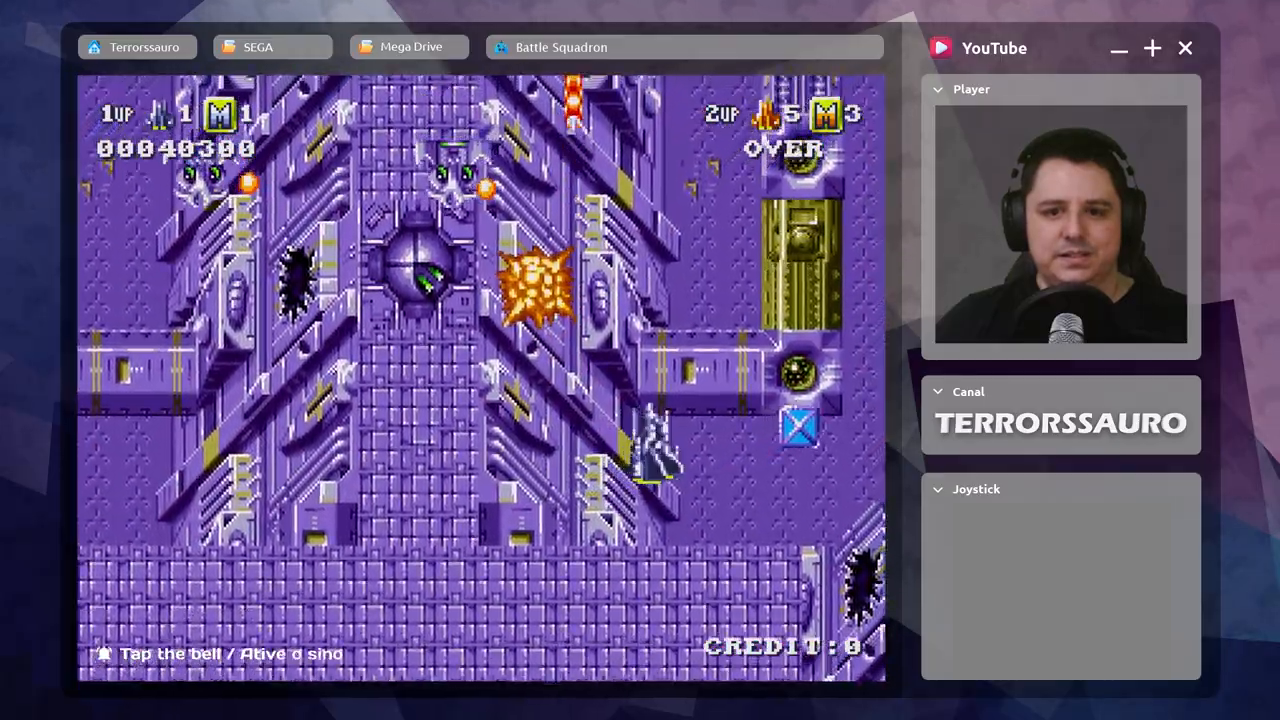
{"buttons": ["A"], "left_stick": "right", "events": [[117, "A", "up"], [200, "A", "down"], [350, "A", "up"], [467, "A", "down"]]}
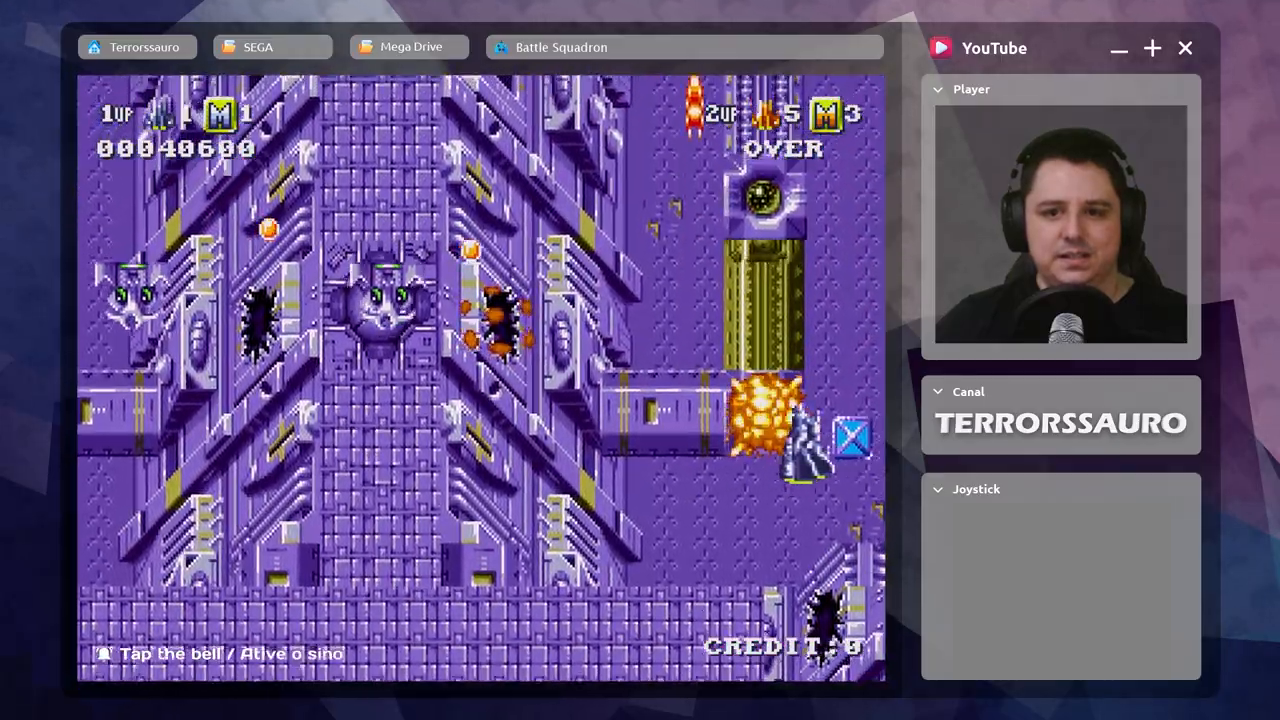
{"buttons": ["A"], "left_stick": "down-left", "events": [[100, "A", "up"], [200, "A", "down"], [233, "left_stick", "down-left"], [317, "A", "up"], [417, "A", "down"]]}
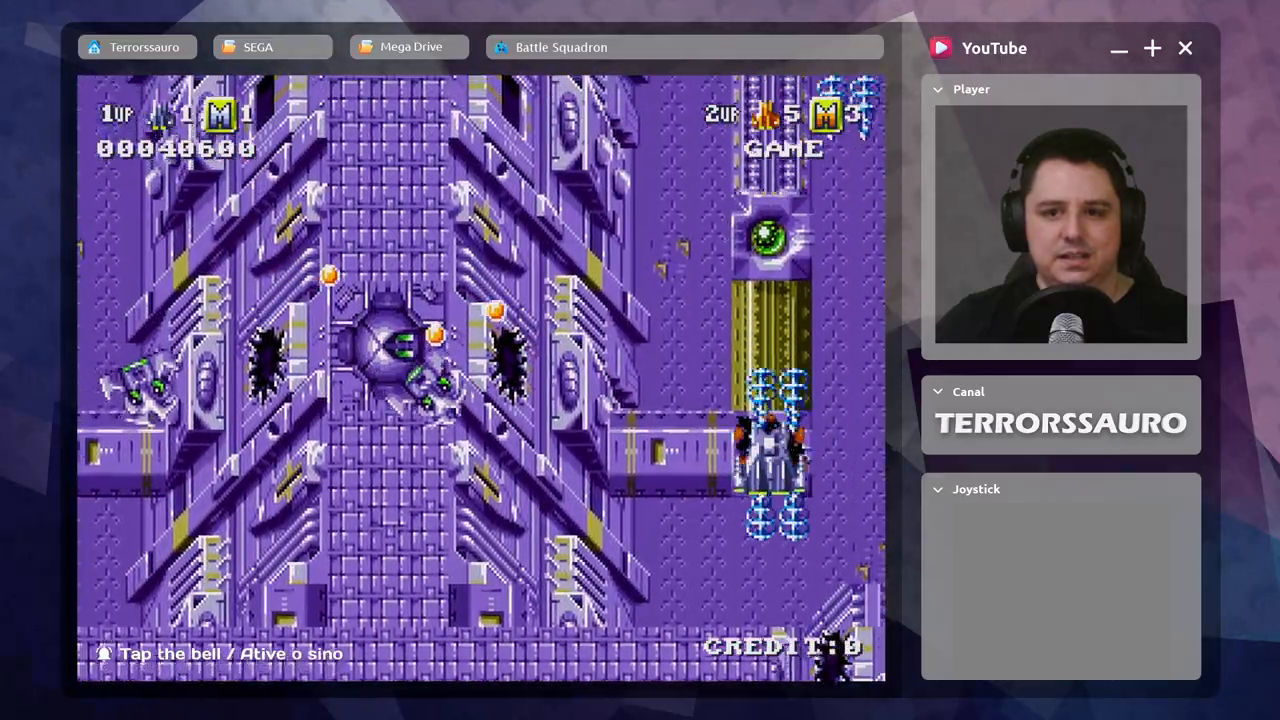
{"buttons": ["A"], "left_stick": "down-left", "events": [[17, "A", "up"], [117, "A", "down"], [217, "A", "up"], [317, "A", "down"], [400, "A", "up"], [483, "A", "down"]]}
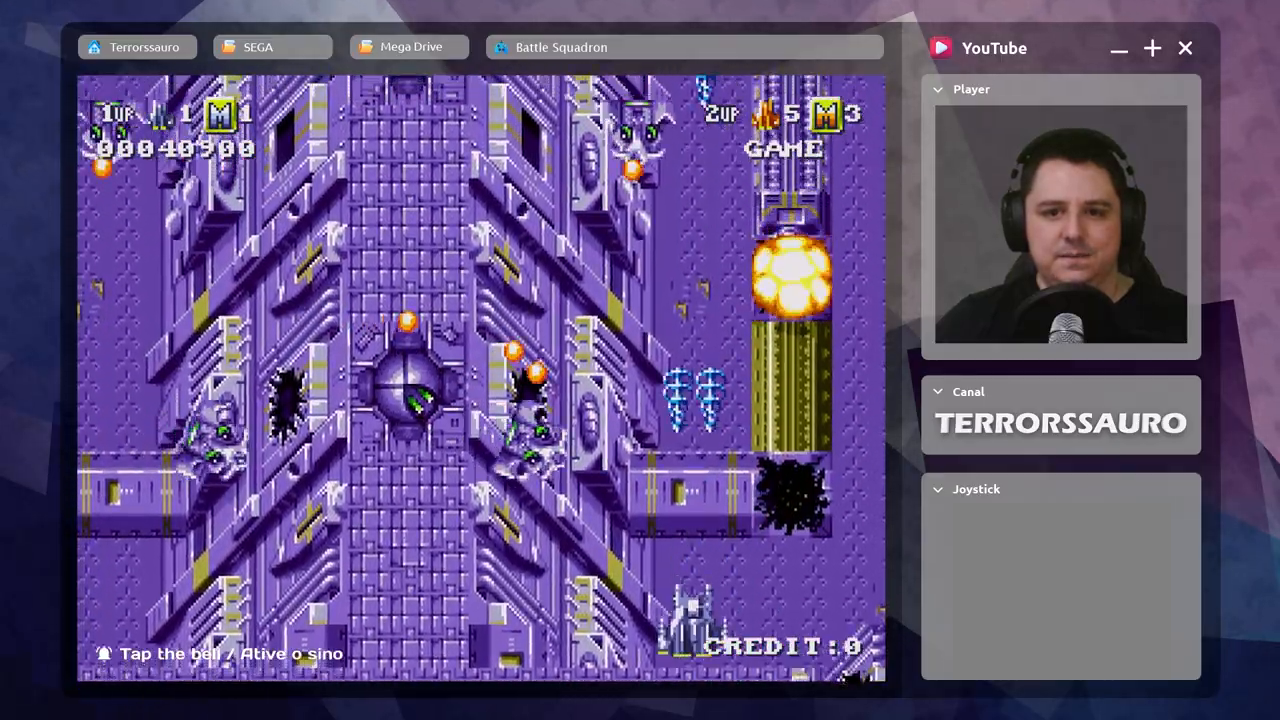
{"buttons": [], "left_stick": "center", "events": [[67, "A", "up"], [150, "A", "down"], [250, "A", "up"], [300, "left_stick", "center"], [333, "A", "down"], [433, "A", "up"]]}
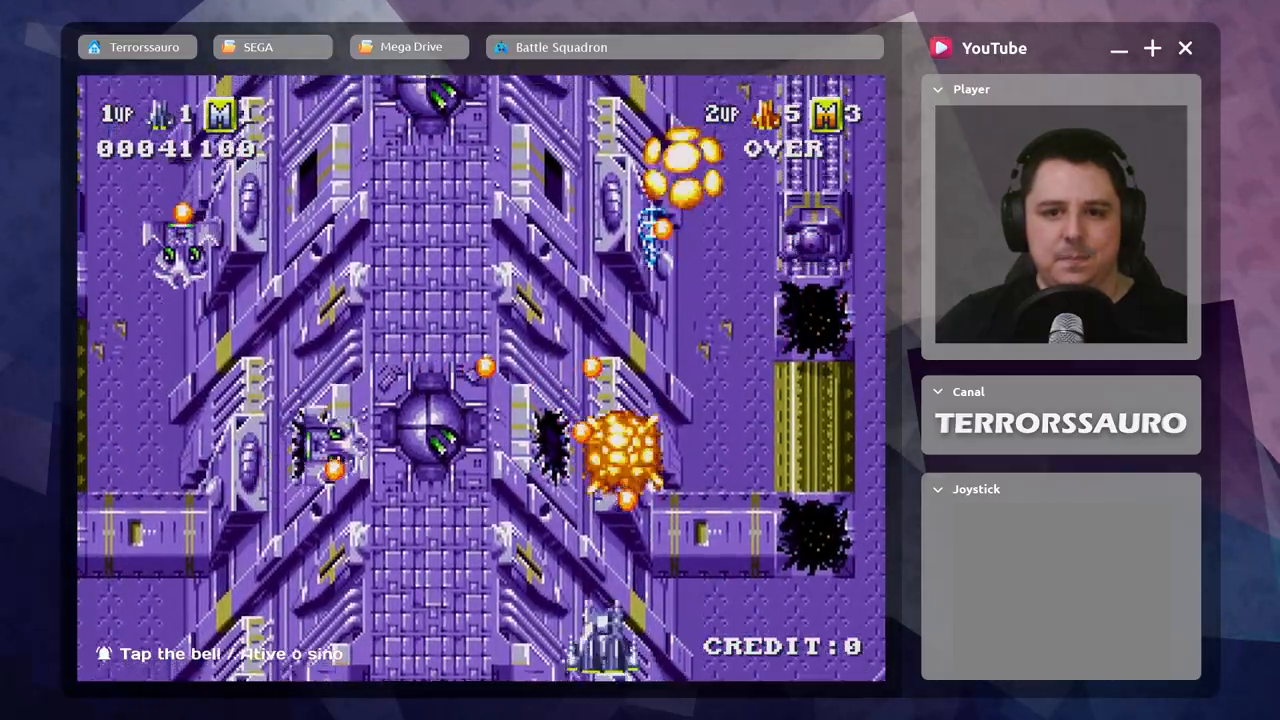
{"buttons": [], "left_stick": "left", "events": [[17, "A", "down"], [50, "left_stick", "left"], [117, "A", "up"], [200, "A", "down"], [300, "A", "up"], [383, "A", "down"], [483, "A", "up"]]}
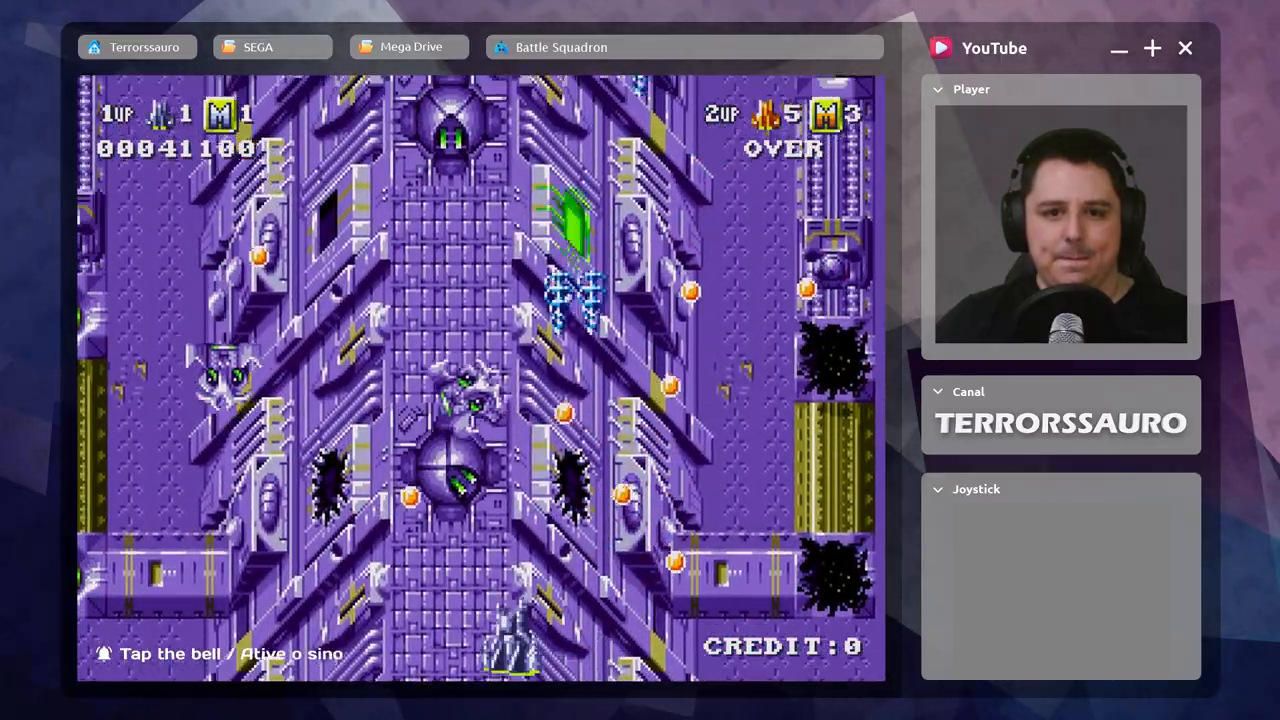
{"buttons": ["A"], "left_stick": "left", "events": [[67, "A", "down"], [150, "A", "up"], [233, "A", "down"], [367, "A", "up"], [400, "A", "down"]]}
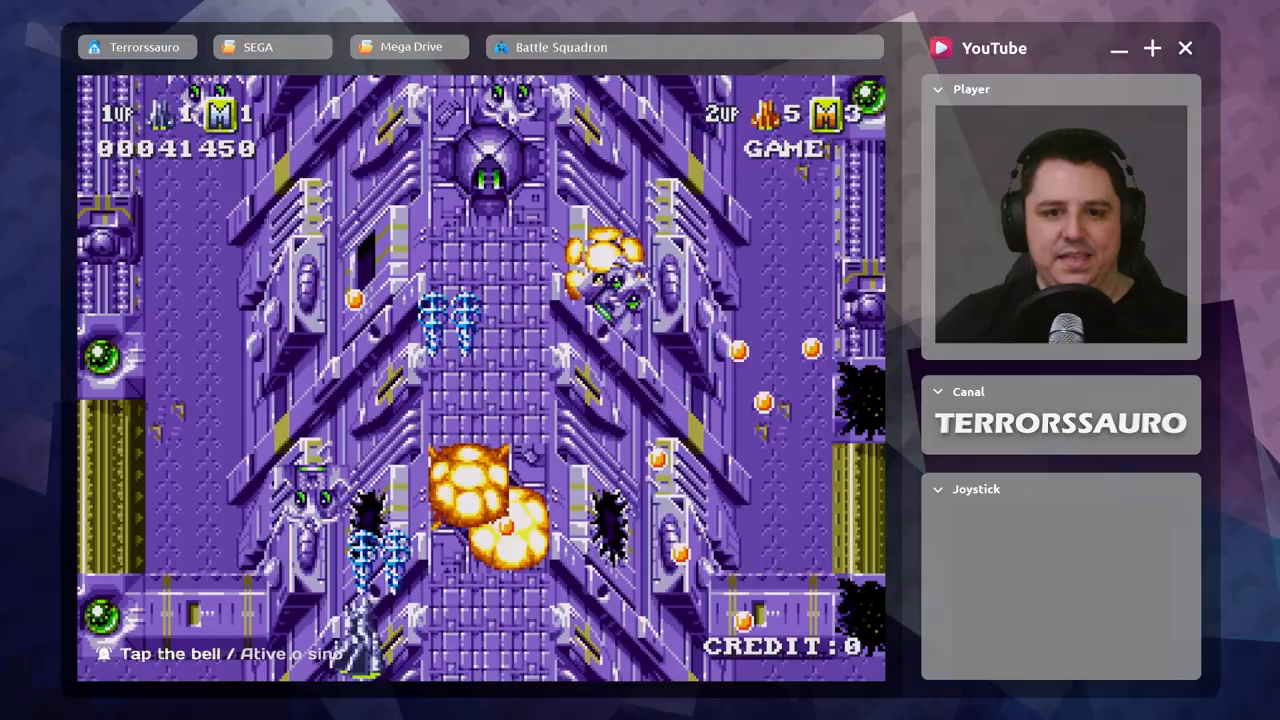
{"buttons": ["A"], "left_stick": "center", "events": [[17, "A", "up"], [100, "A", "down"], [100, "left_stick", "center"], [183, "A", "up"], [267, "A", "down"], [383, "A", "up"], [450, "A", "down"]]}
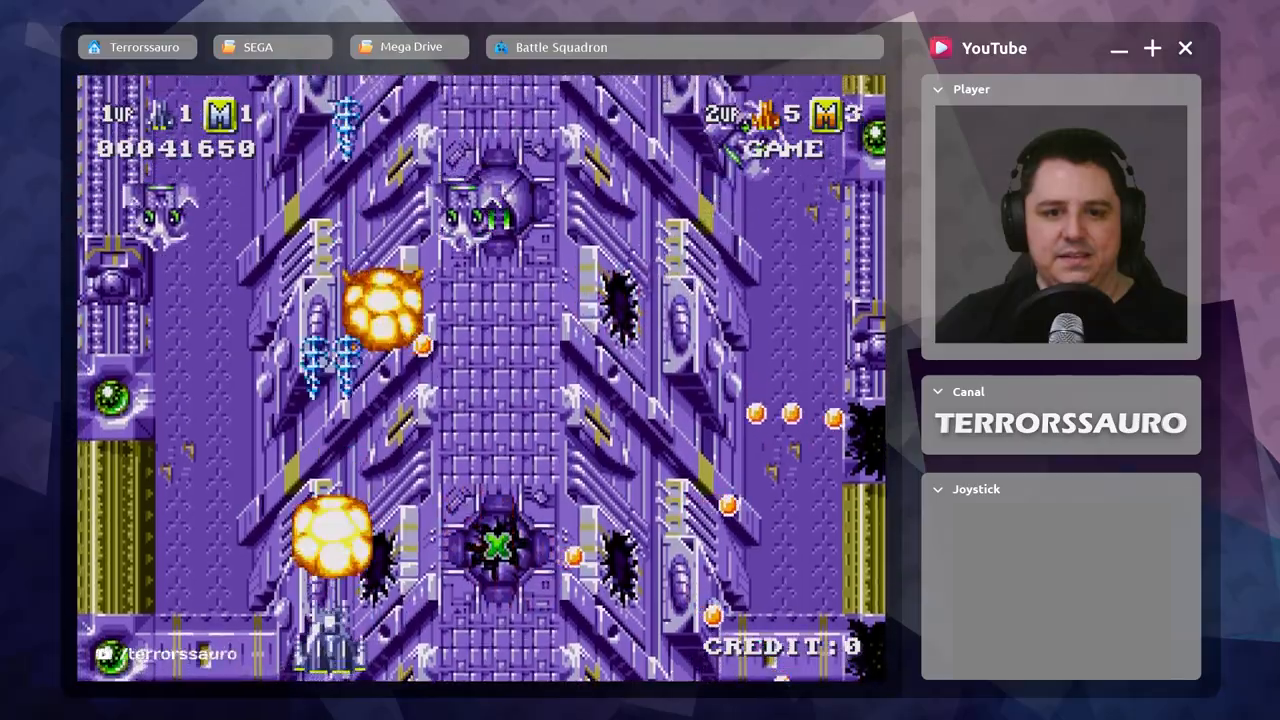
{"buttons": [], "left_stick": "right", "events": [[67, "A", "up"], [150, "A", "down"], [250, "A", "up"], [333, "A", "down"], [333, "left_stick", "right"], [433, "A", "up"]]}
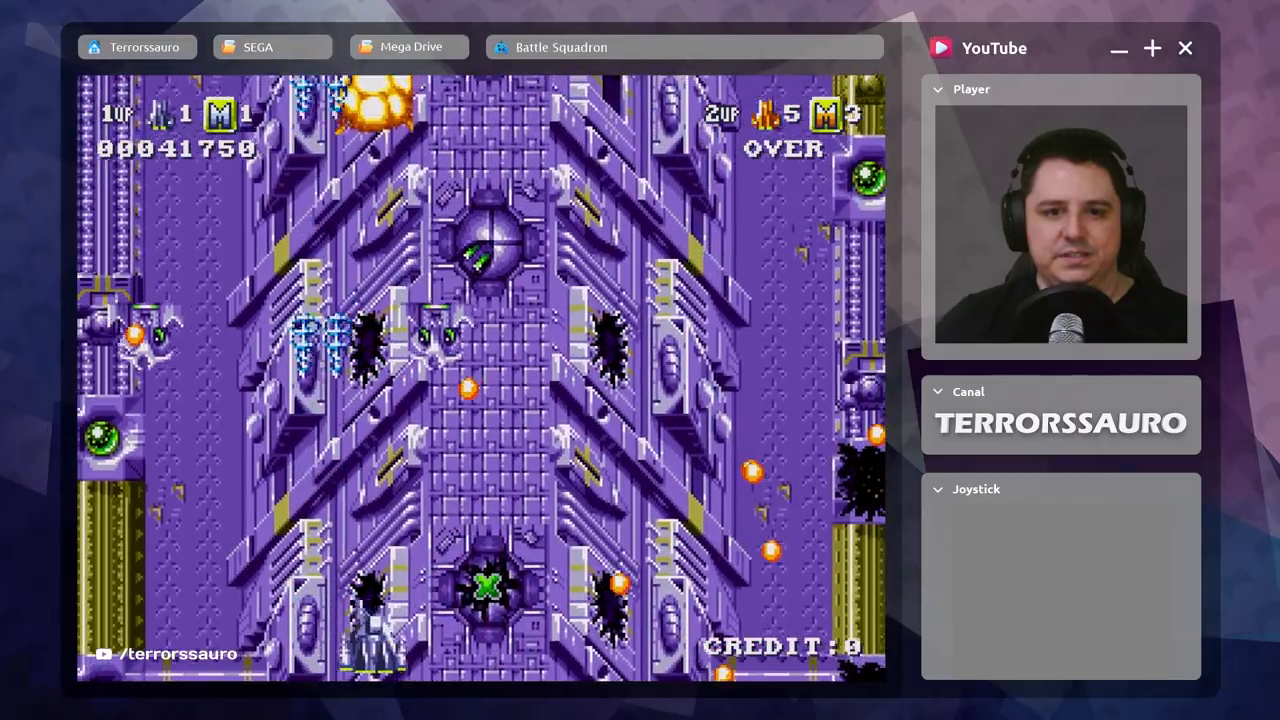
{"buttons": ["A"], "left_stick": "center", "events": [[33, "A", "down"], [67, "left_stick", "center"], [150, "A", "up"], [217, "A", "down"], [333, "A", "up"], [433, "A", "down"]]}
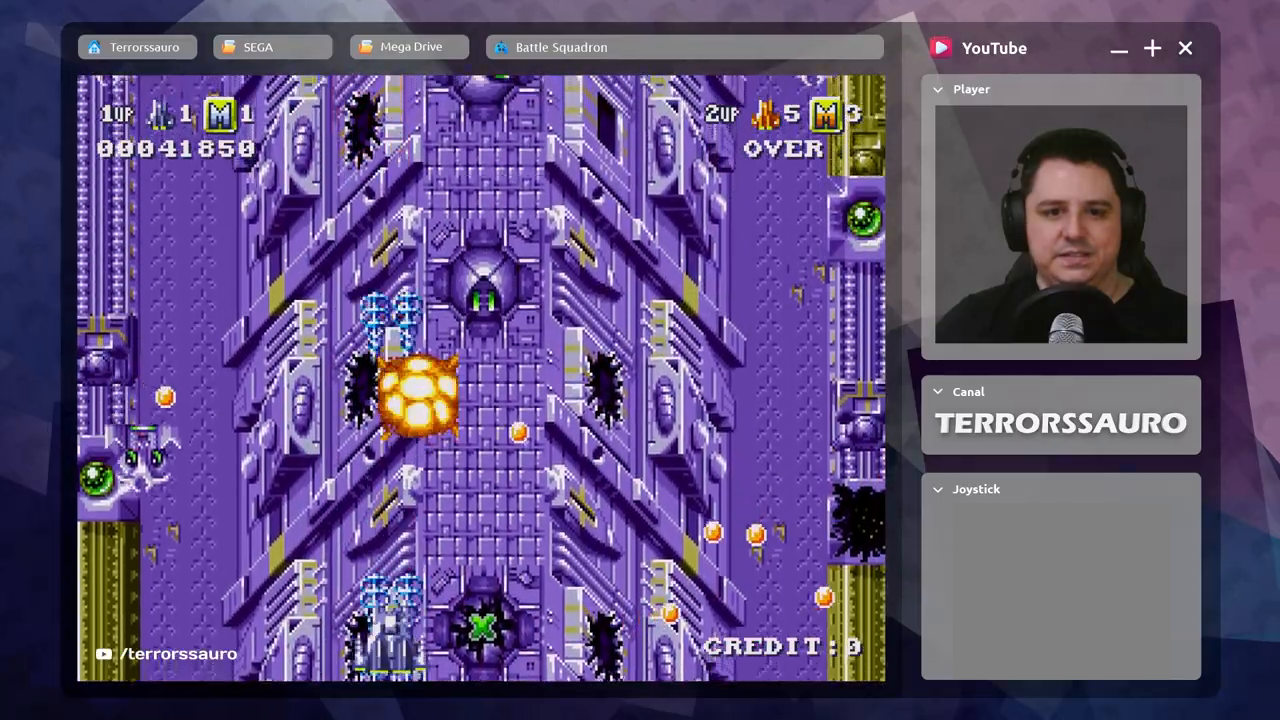
{"buttons": [], "left_stick": "right", "events": [[33, "A", "up"], [133, "A", "down"], [250, "A", "up"], [283, "left_stick", "right"], [333, "A", "down"], [450, "A", "up"]]}
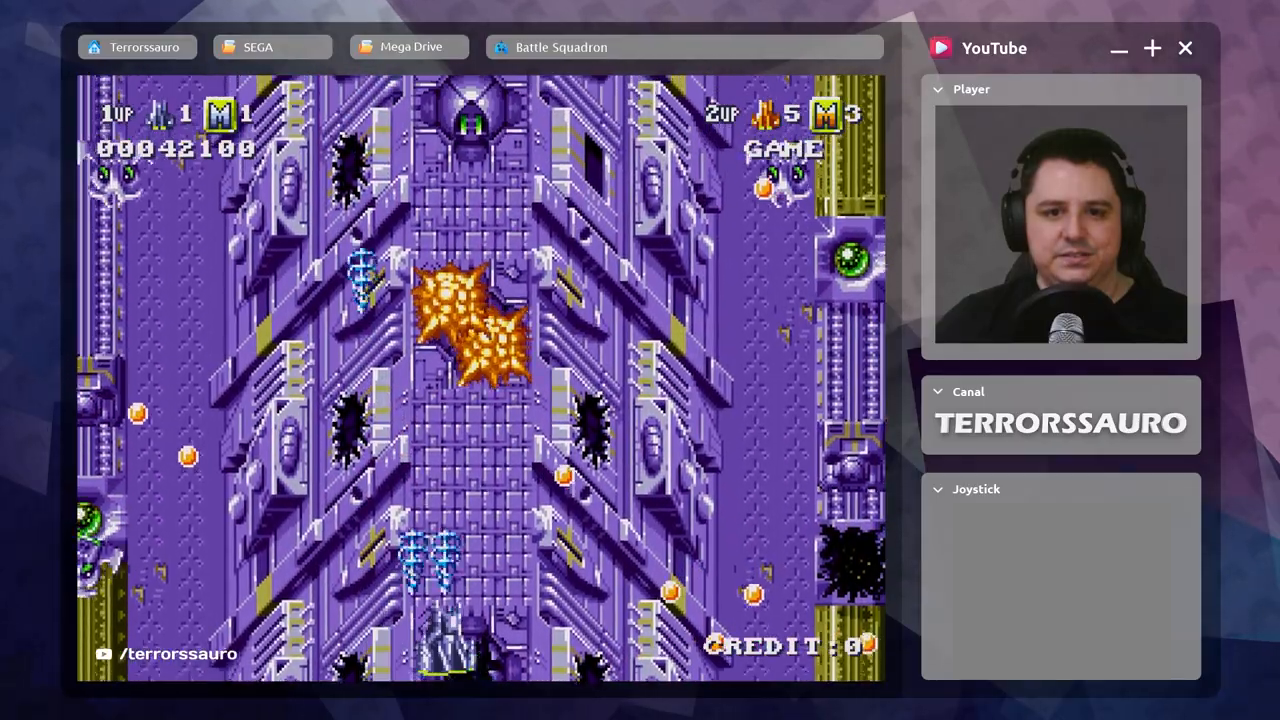
{"buttons": [], "left_stick": "center", "events": [[33, "A", "down"], [67, "left_stick", "center"], [133, "A", "up"], [217, "A", "down"], [317, "A", "up"], [383, "A", "down"], [500, "A", "up"]]}
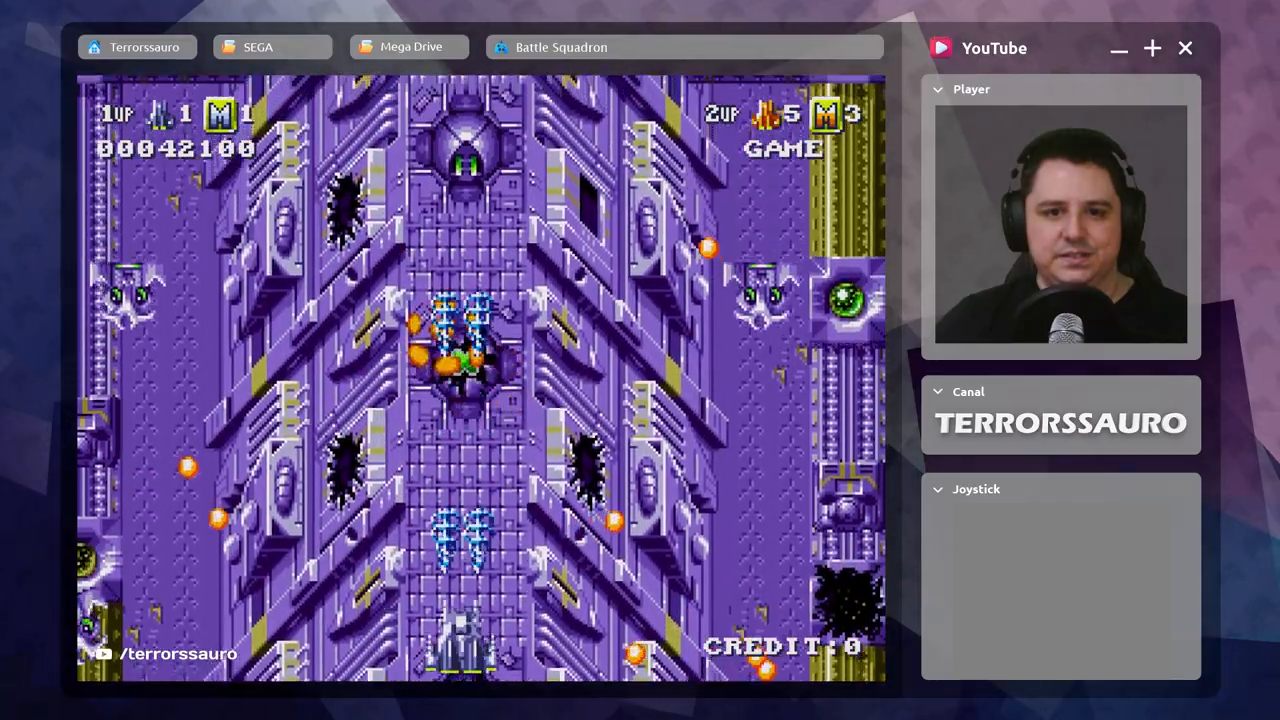
{"buttons": [], "left_stick": "up", "events": [[67, "A", "down"], [167, "A", "up"], [250, "A", "down"], [333, "A", "up"], [367, "left_stick", "up"], [417, "A", "down"], [483, "A", "up"]]}
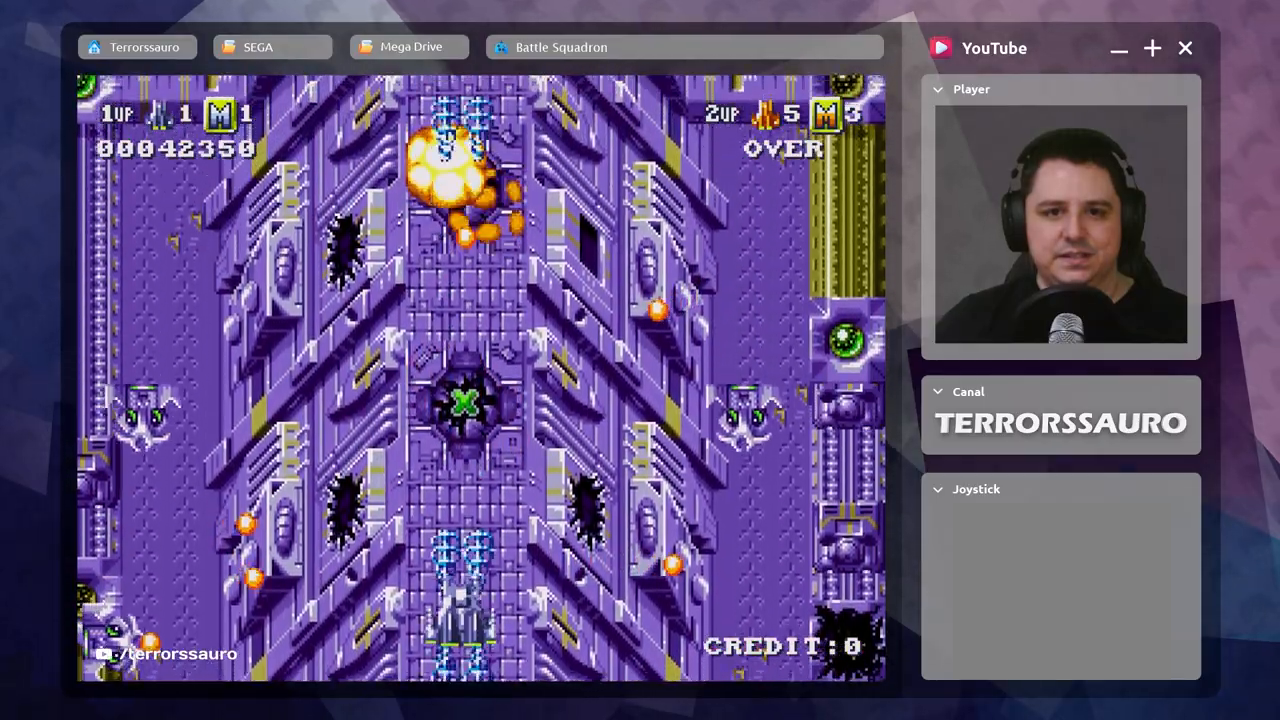
{"buttons": ["A"], "left_stick": "center", "events": [[83, "A", "down"], [183, "A", "up"], [283, "A", "down"], [283, "left_stick", "center"], [400, "A", "up"], [500, "A", "down"]]}
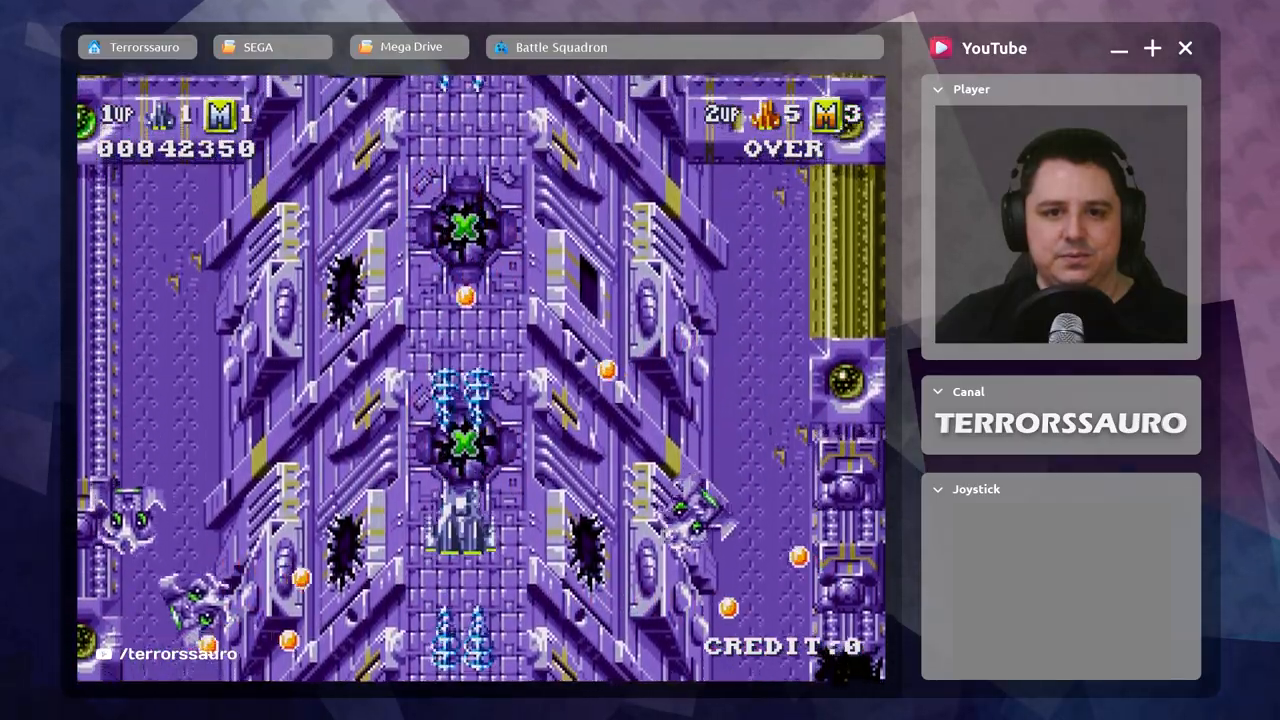
{"buttons": ["B"], "left_stick": "center", "events": [[33, "left_stick", "up-left"], [117, "A", "up"], [183, "A", "down"], [300, "A", "up"], [367, "left_stick", "center"], [400, "B", "down"]]}
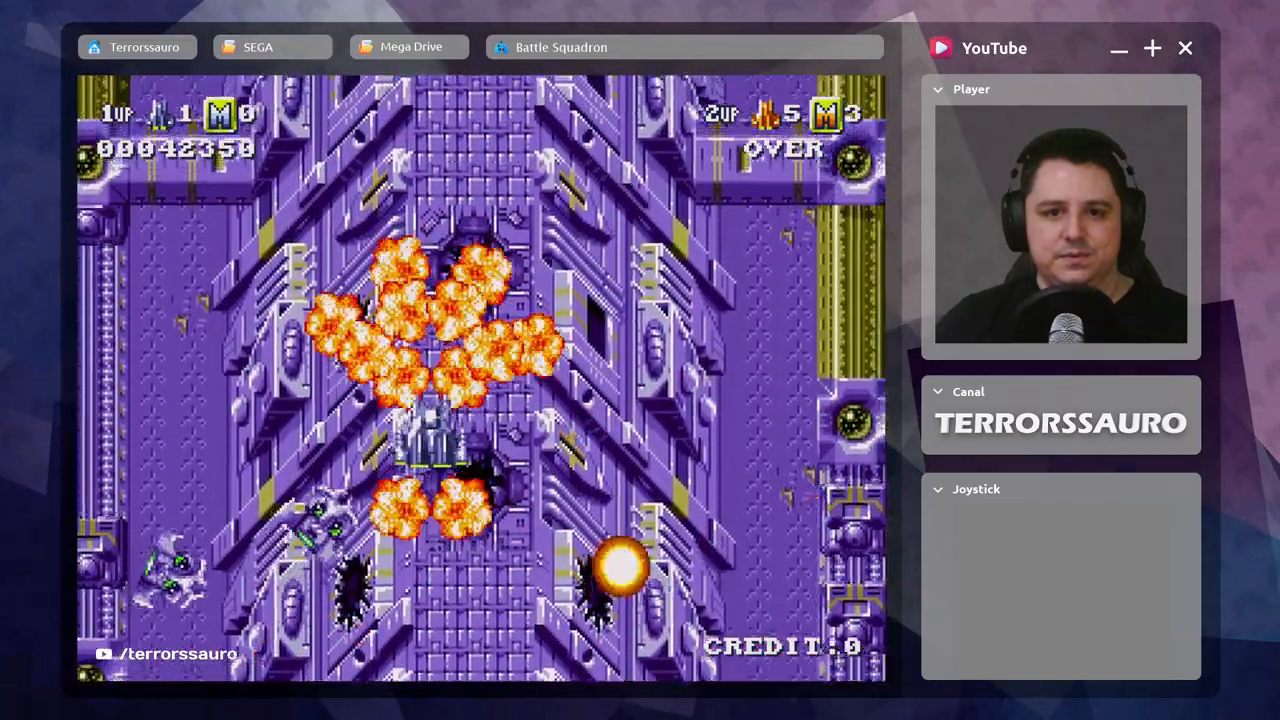
{"buttons": [], "left_stick": "center", "events": [[33, "B", "up"]]}
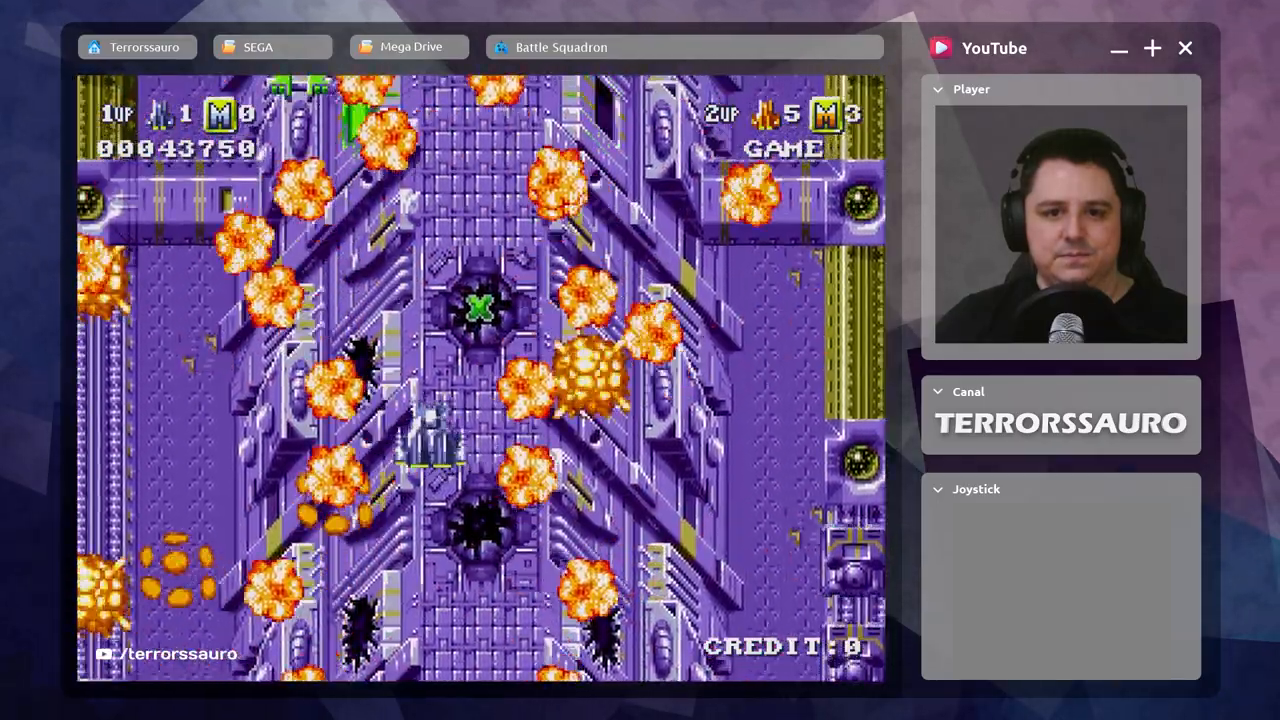
{"buttons": [], "left_stick": "down-right", "events": [[367, "left_stick", "down-right"]]}
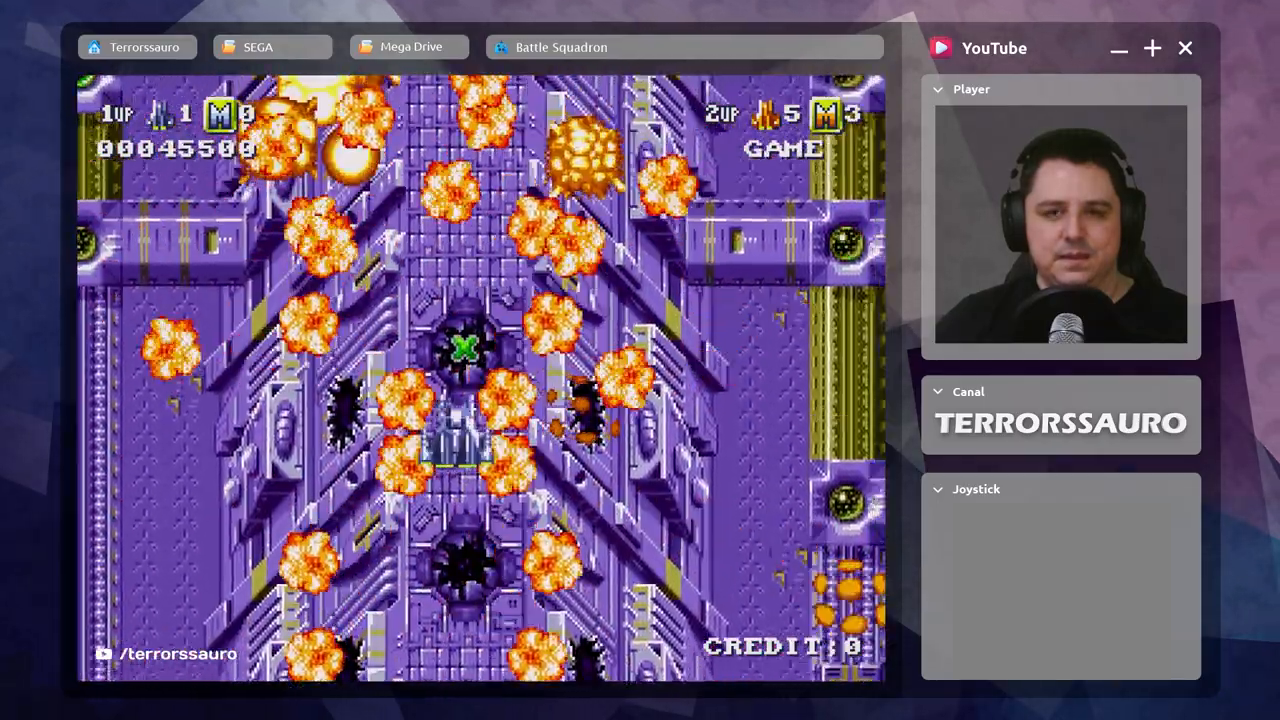
{"buttons": [], "left_stick": "down-right", "events": []}
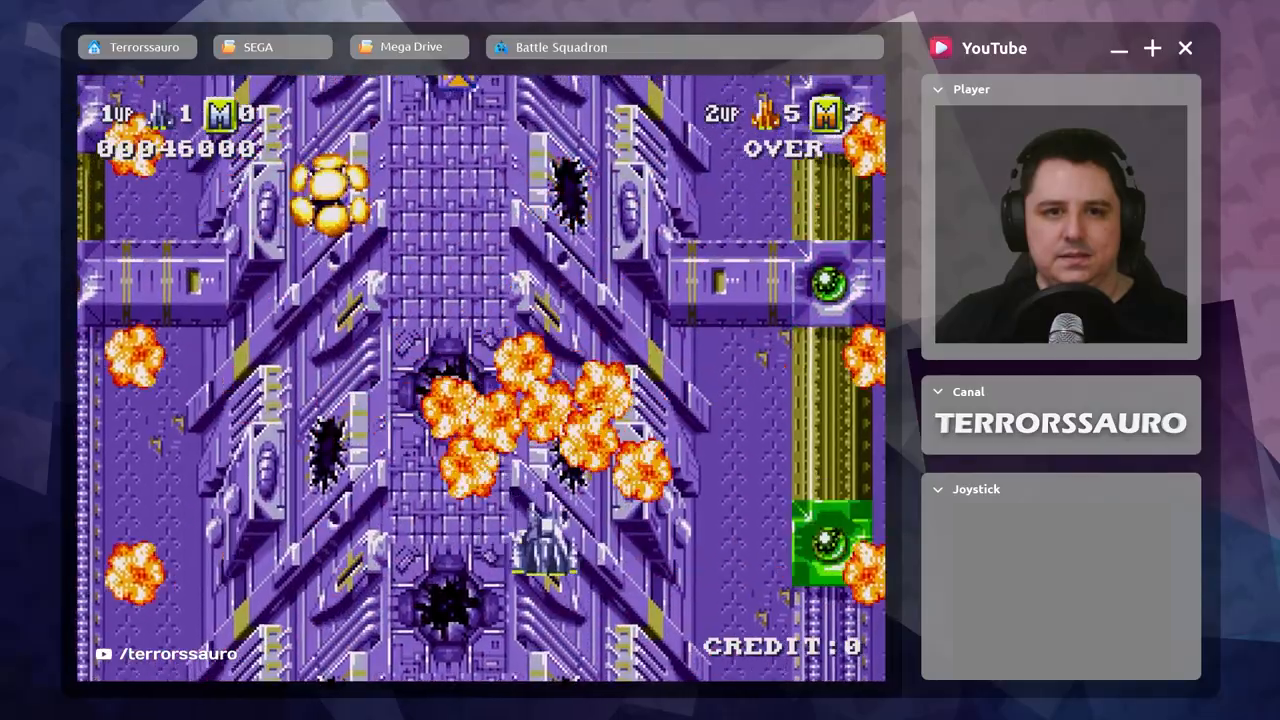
{"buttons": [], "left_stick": "down-right", "events": [[100, "A", "down"], [133, "left_stick", "center"], [250, "A", "up"], [300, "left_stick", "down"], [333, "A", "down"], [450, "left_stick", "down-right"], [467, "A", "up"]]}
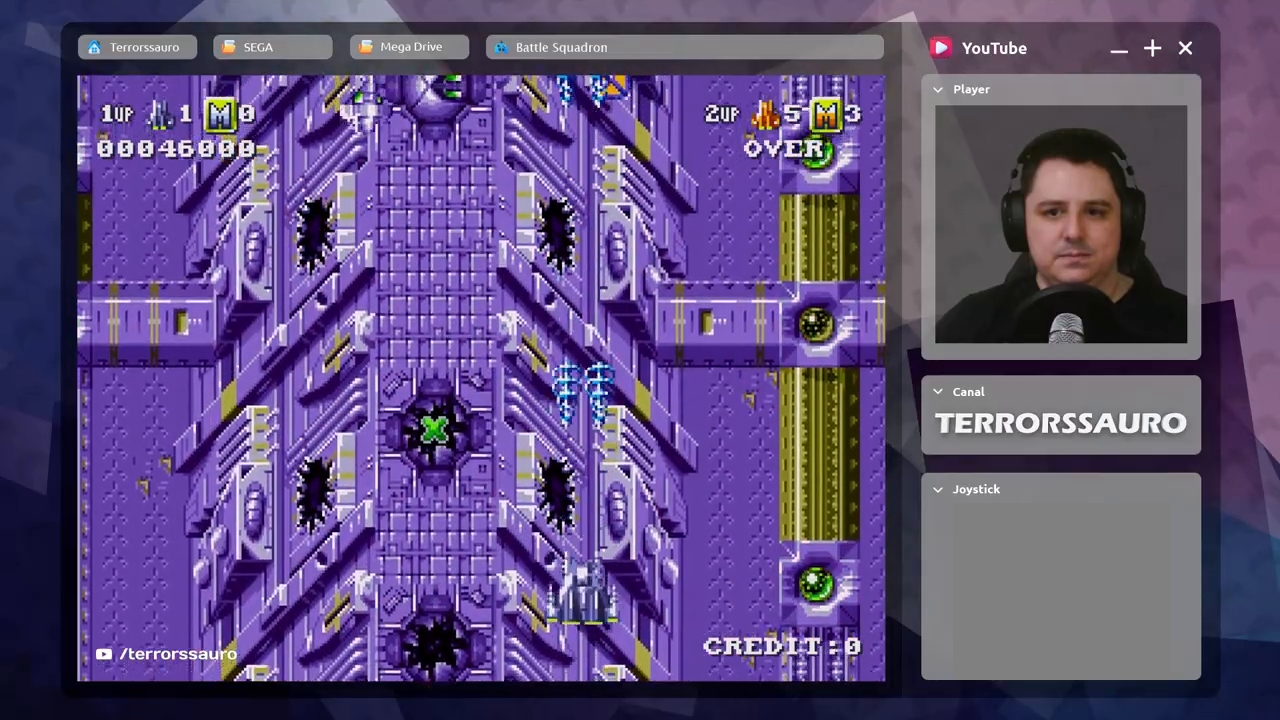
{"buttons": [], "left_stick": "down-right", "events": [[83, "A", "down"], [217, "A", "up"], [317, "A", "down"], [433, "A", "up"]]}
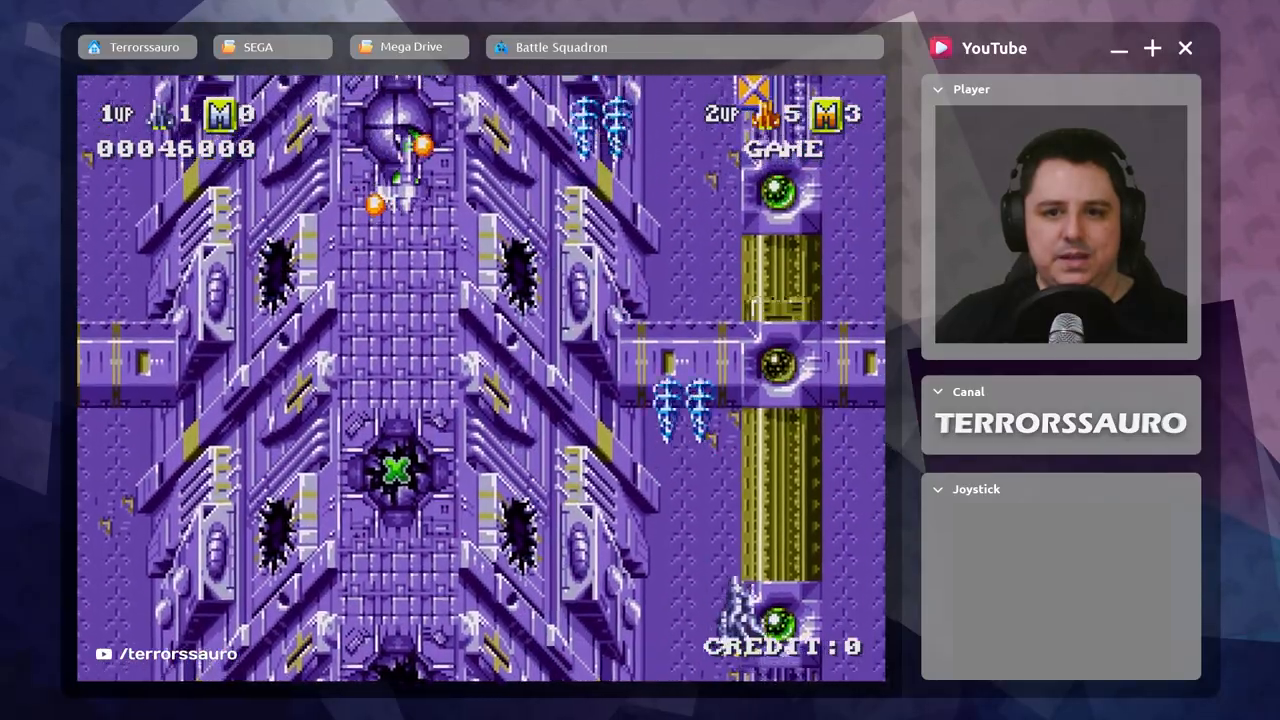
{"buttons": ["A"], "left_stick": "center", "events": [[33, "A", "down"], [50, "left_stick", "up-right"], [150, "A", "up"], [167, "left_stick", "center"], [250, "A", "down"], [367, "A", "up"], [450, "A", "down"]]}
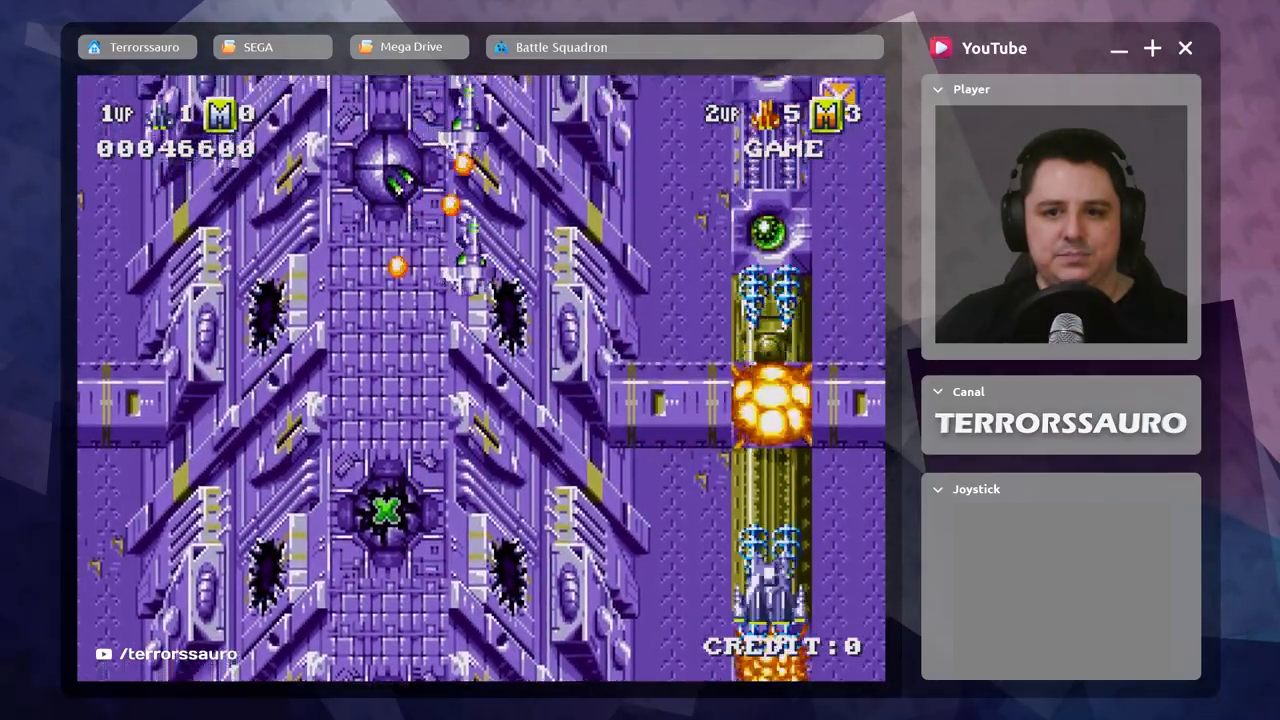
{"buttons": [], "left_stick": "left", "events": [[67, "A", "up"], [117, "left_stick", "left"], [150, "A", "down"], [250, "A", "up"], [350, "A", "down"], [450, "A", "up"]]}
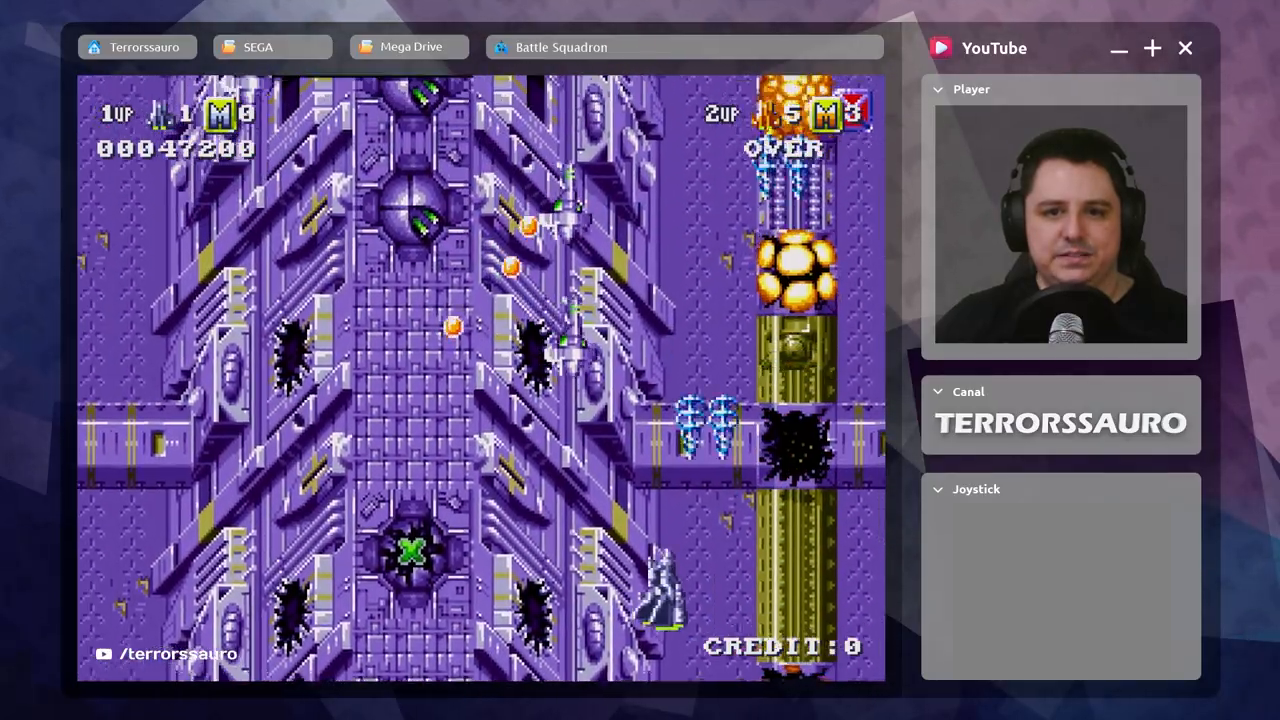
{"buttons": [], "left_stick": "left", "events": [[50, "A", "down"], [133, "A", "up"], [217, "A", "down"], [217, "left_stick", "center"], [300, "A", "up"], [383, "A", "down"], [467, "A", "up"], [483, "left_stick", "left"]]}
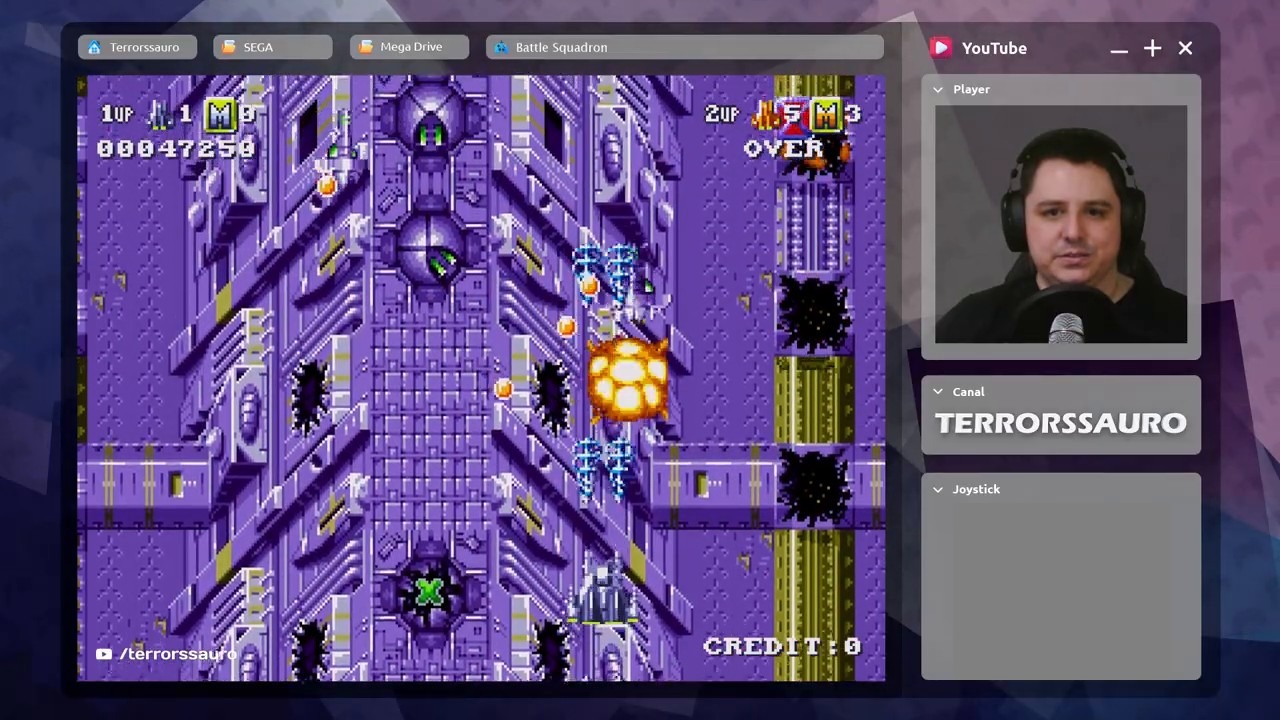
{"buttons": ["A"], "left_stick": "left", "events": [[67, "A", "down"], [150, "A", "up"], [250, "A", "down"], [350, "A", "up"], [450, "A", "down"]]}
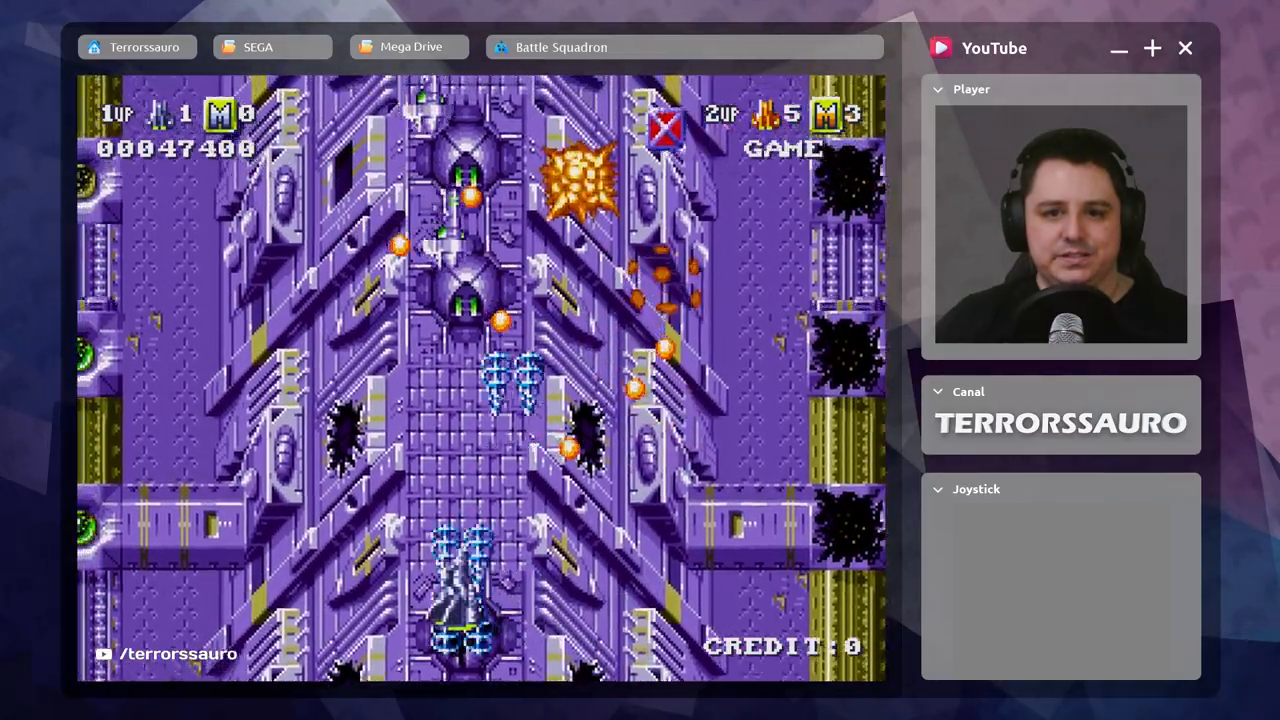
{"buttons": ["A"], "left_stick": "right", "events": [[33, "A", "up"], [67, "left_stick", "center"], [117, "A", "down"], [217, "A", "up"], [300, "A", "down"], [417, "A", "up"], [433, "left_stick", "right"], [500, "A", "down"]]}
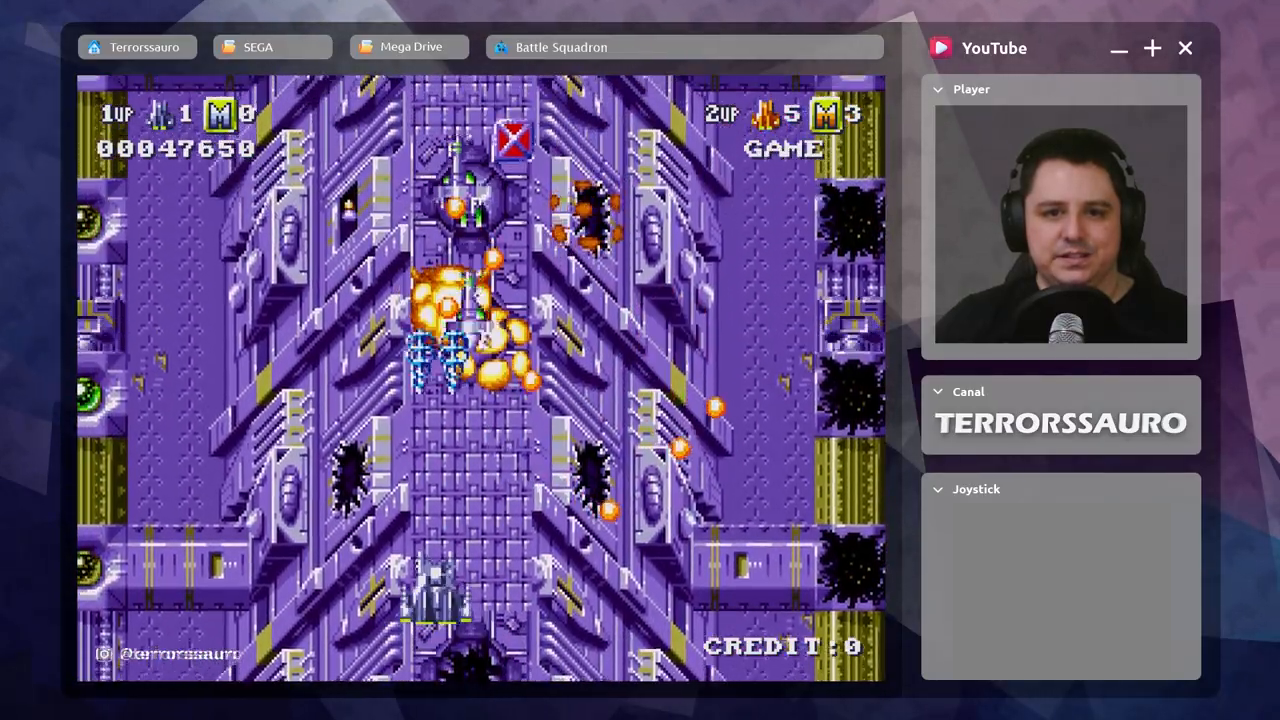
{"buttons": [], "left_stick": "center", "events": [[50, "left_stick", "down-right"], [117, "A", "up"], [183, "left_stick", "down-left"], [217, "A", "down"], [317, "A", "up"], [333, "left_stick", "center"], [400, "A", "down"], [500, "A", "up"]]}
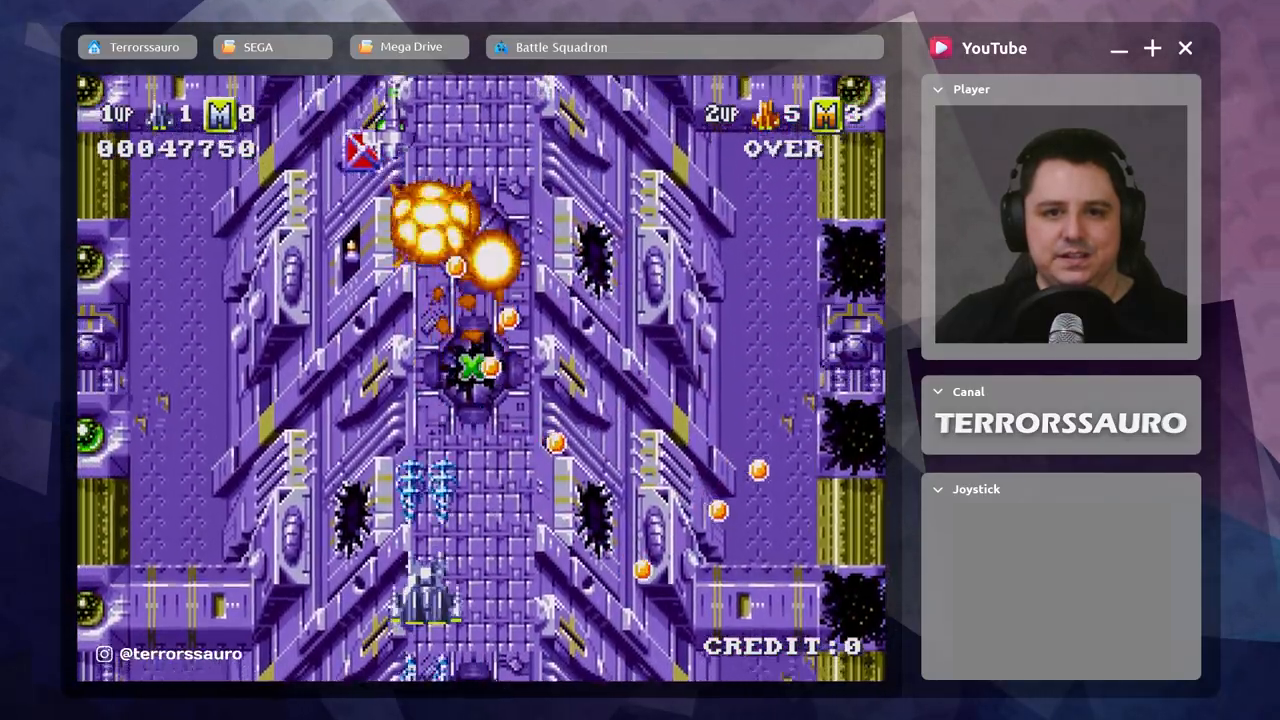
{"buttons": ["A"], "left_stick": "left", "events": [[83, "A", "down"], [200, "A", "up"], [283, "A", "down"], [300, "left_stick", "left"], [383, "A", "up"], [483, "A", "down"]]}
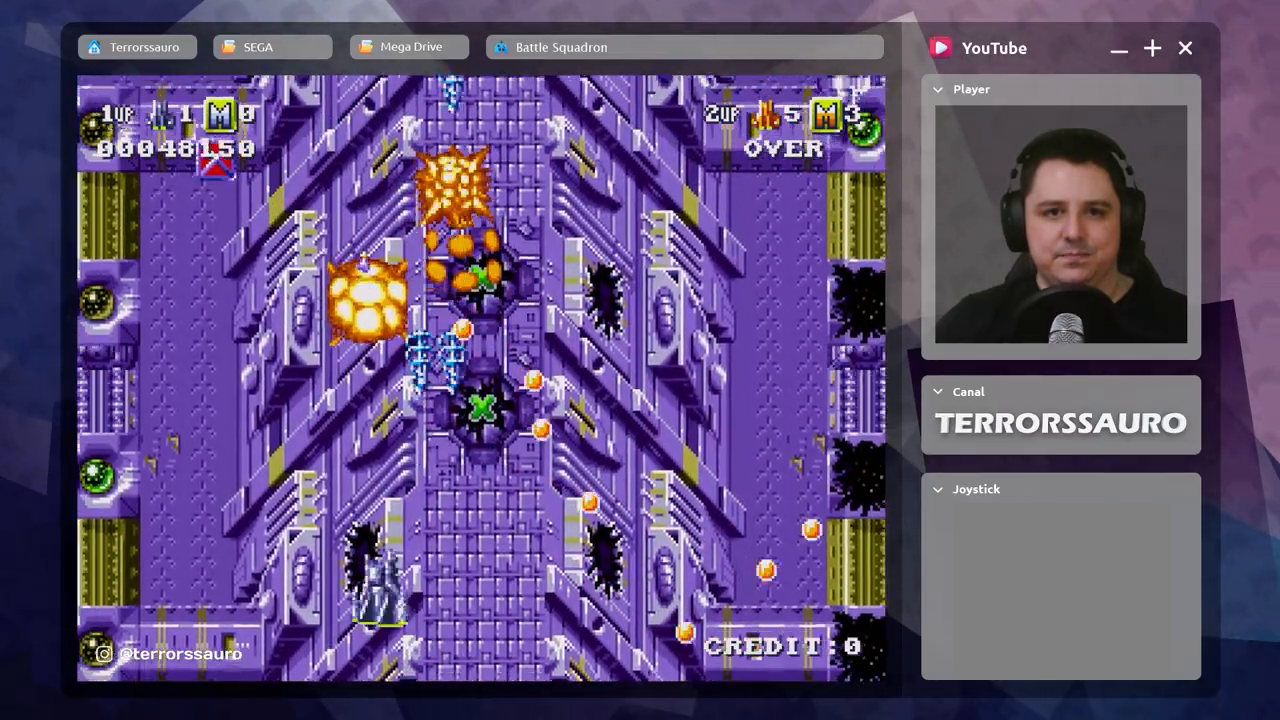
{"buttons": [], "left_stick": "down-left", "events": [[83, "A", "up"], [117, "left_stick", "center"], [183, "A", "down"], [283, "A", "up"], [367, "A", "down"], [400, "left_stick", "down-left"], [483, "A", "up"]]}
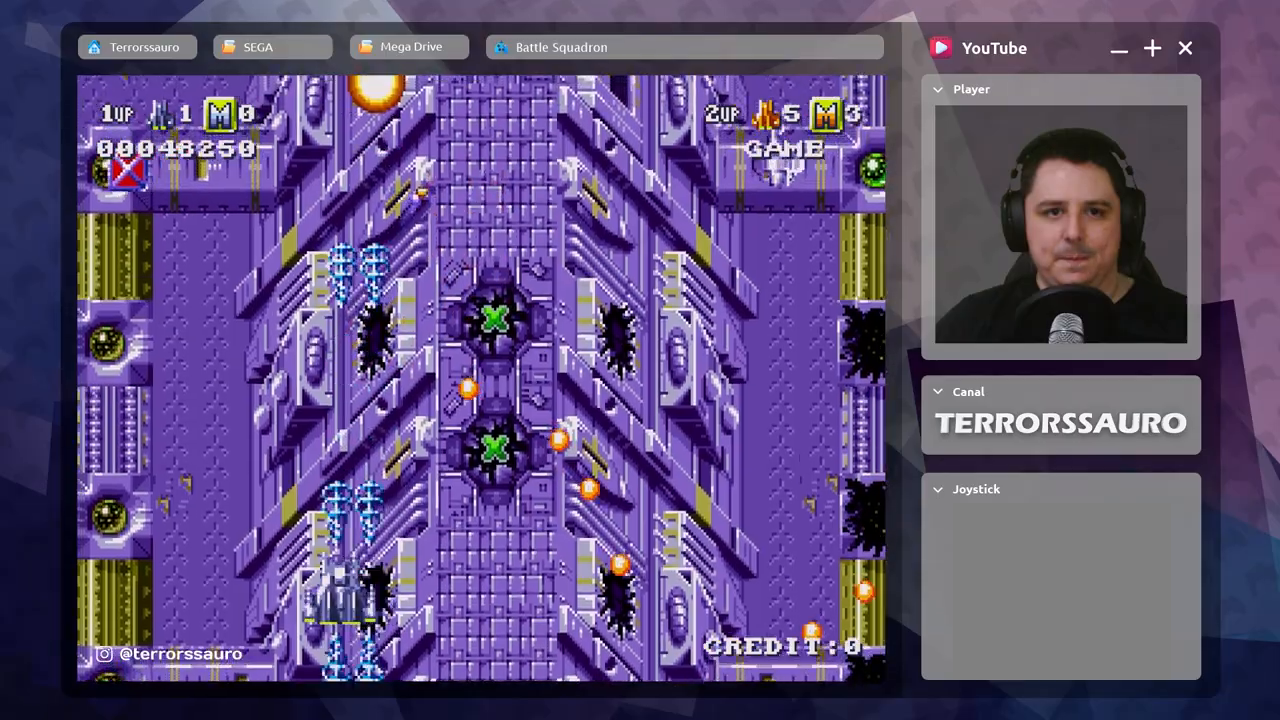
{"buttons": ["A"], "left_stick": "left", "events": [[33, "left_stick", "left"], [83, "A", "down"], [217, "A", "up"], [300, "A", "down"], [417, "A", "up"], [500, "A", "down"]]}
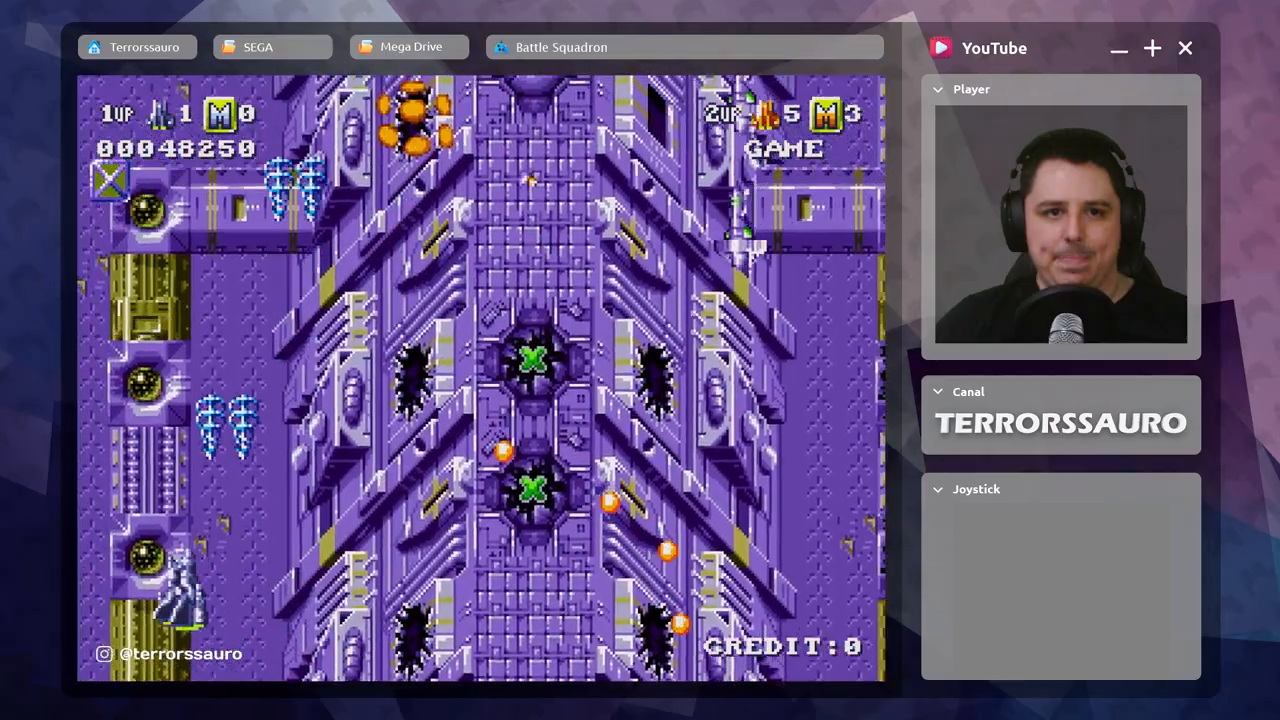
{"buttons": ["A"], "left_stick": "up-right", "events": [[117, "A", "up"], [133, "left_stick", "center"], [200, "A", "down"], [333, "A", "up"], [417, "A", "down"], [417, "left_stick", "up-right"]]}